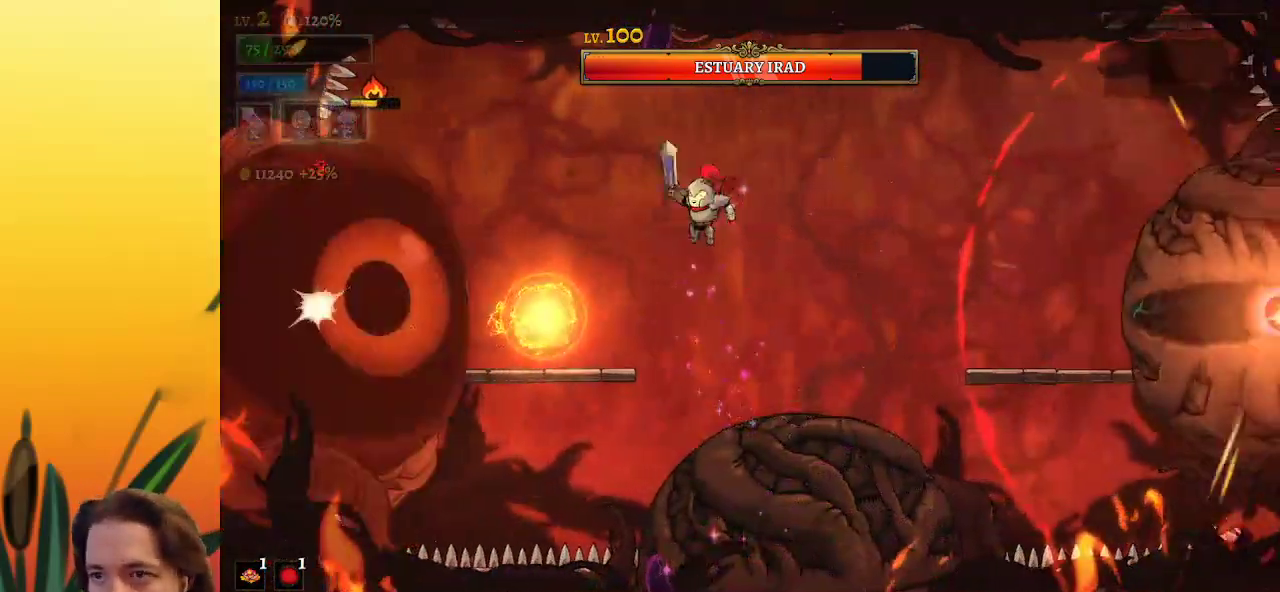
Gameplay with keyboard; each line is a JSON object with the keys held at the frame after it. "events" lists presses ("down") and releases ("up") of "a", "c", "d", "down", "left", "right", "s", "up", "x" and "z" between this image and that frame as [ms after this image, input, new state], when the widget could be followed in between. No other keys are recorded. Mouse input is not recorded.
{"keys": ["left"], "events": [[167, "down", "down"], [267, "right", "down"], [317, "down", "up"], [317, "left", "up"], [500, "left", "down"], [500, "right", "up"]]}
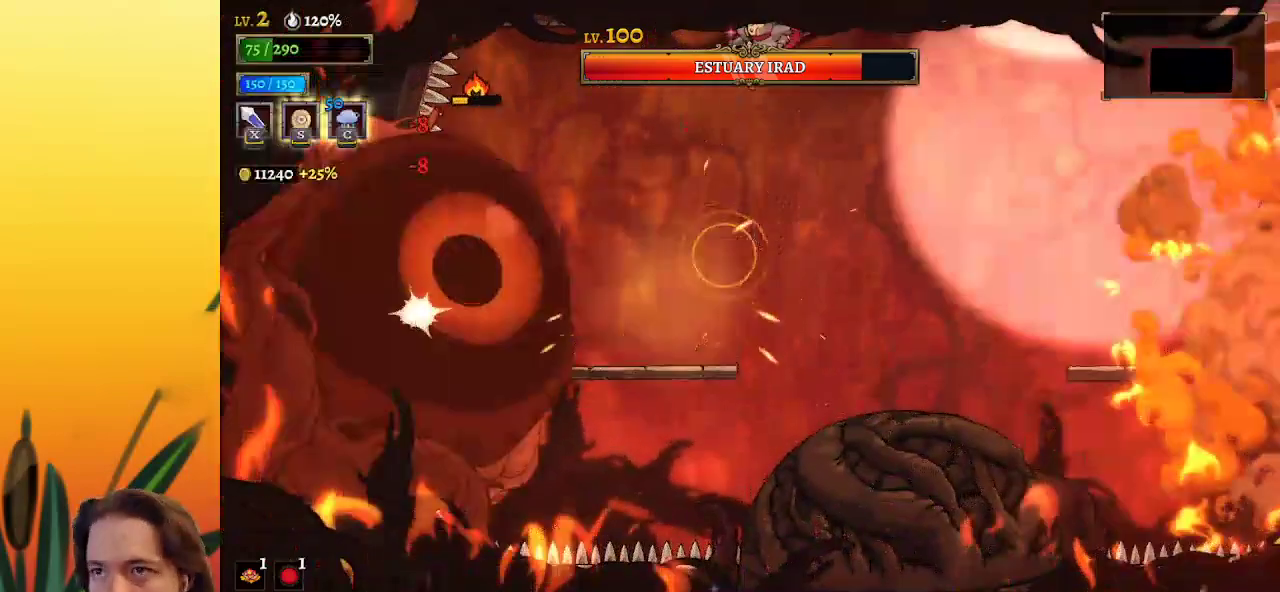
{"keys": [], "events": [[200, "x", "down"], [333, "x", "up"], [383, "left", "up"]]}
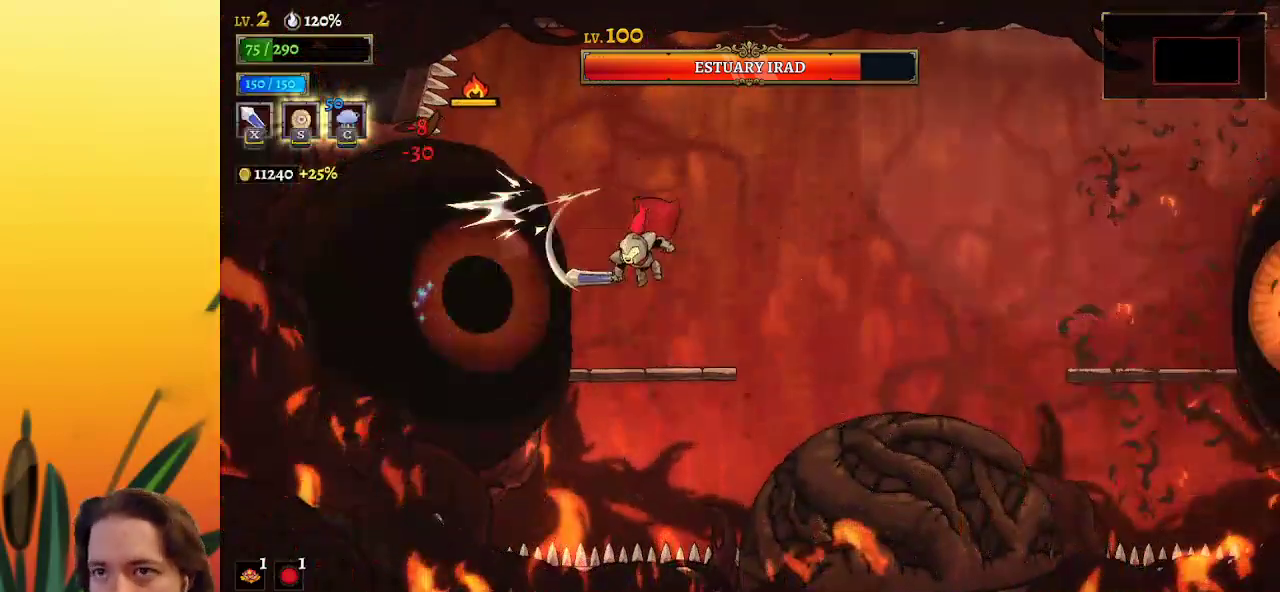
{"keys": [], "events": [[217, "x", "down"], [317, "x", "up"]]}
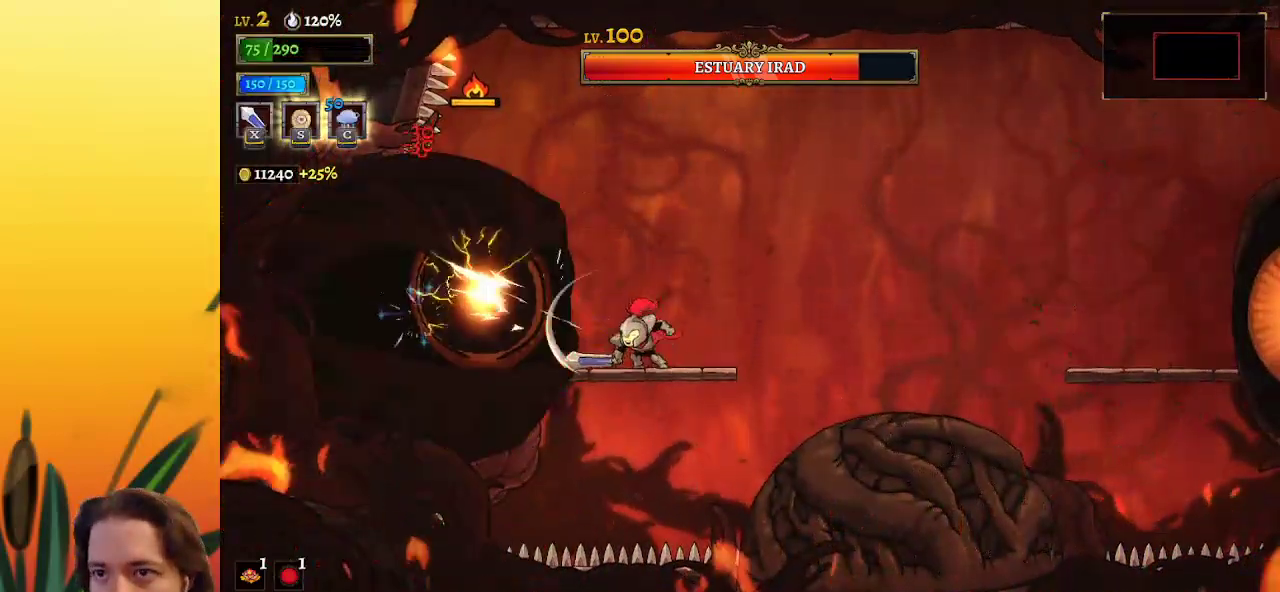
{"keys": [], "events": [[183, "x", "down"], [233, "c", "down"], [283, "x", "up"], [333, "left", "down"], [383, "c", "up"], [383, "left", "up"]]}
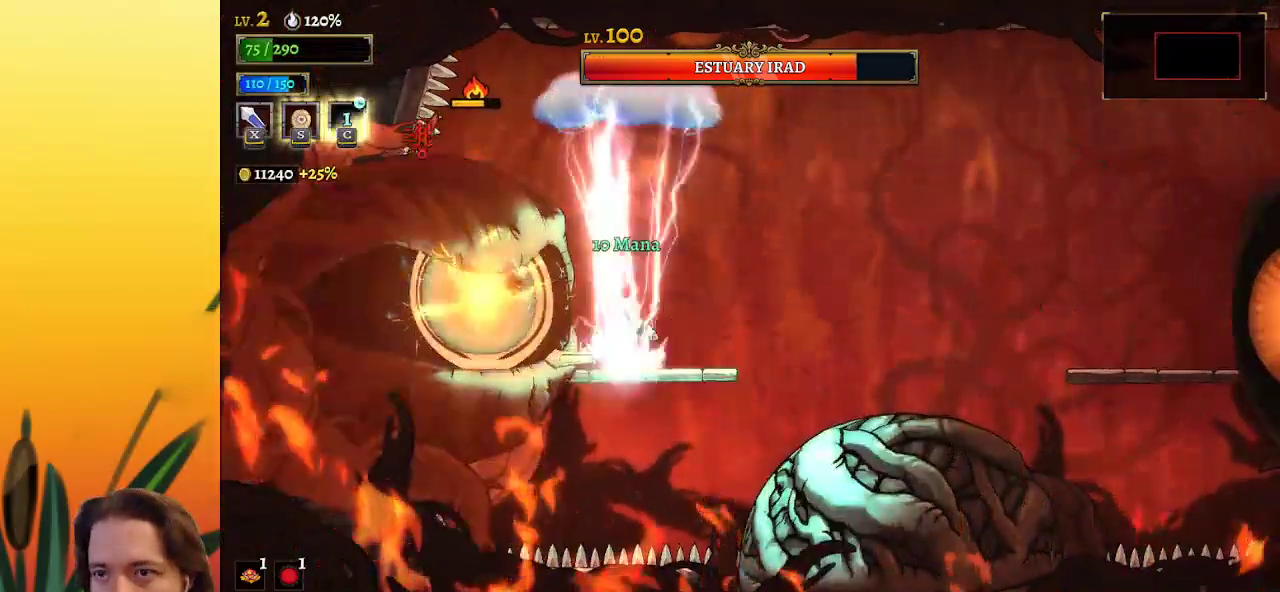
{"keys": ["right", "z"], "events": [[200, "x", "down"], [250, "right", "down"], [300, "x", "up"], [483, "z", "down"]]}
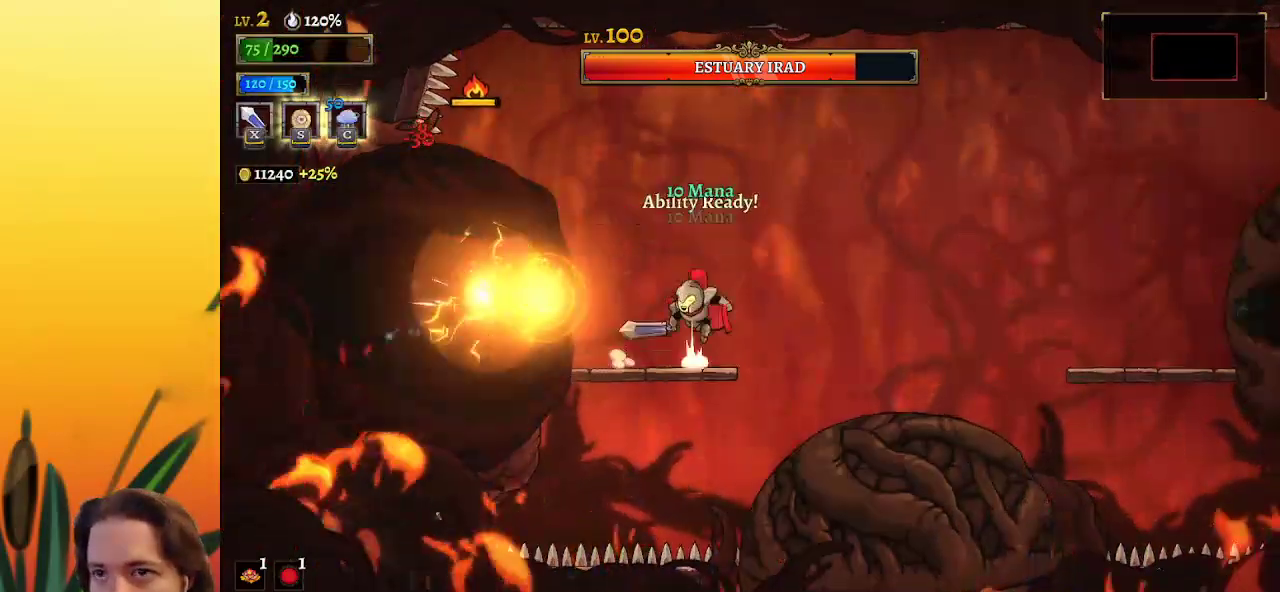
{"keys": ["right"], "events": [[33, "right", "up"], [117, "left", "down"], [167, "z", "up"], [217, "down", "down"], [367, "down", "up"], [400, "left", "up"], [450, "right", "down"]]}
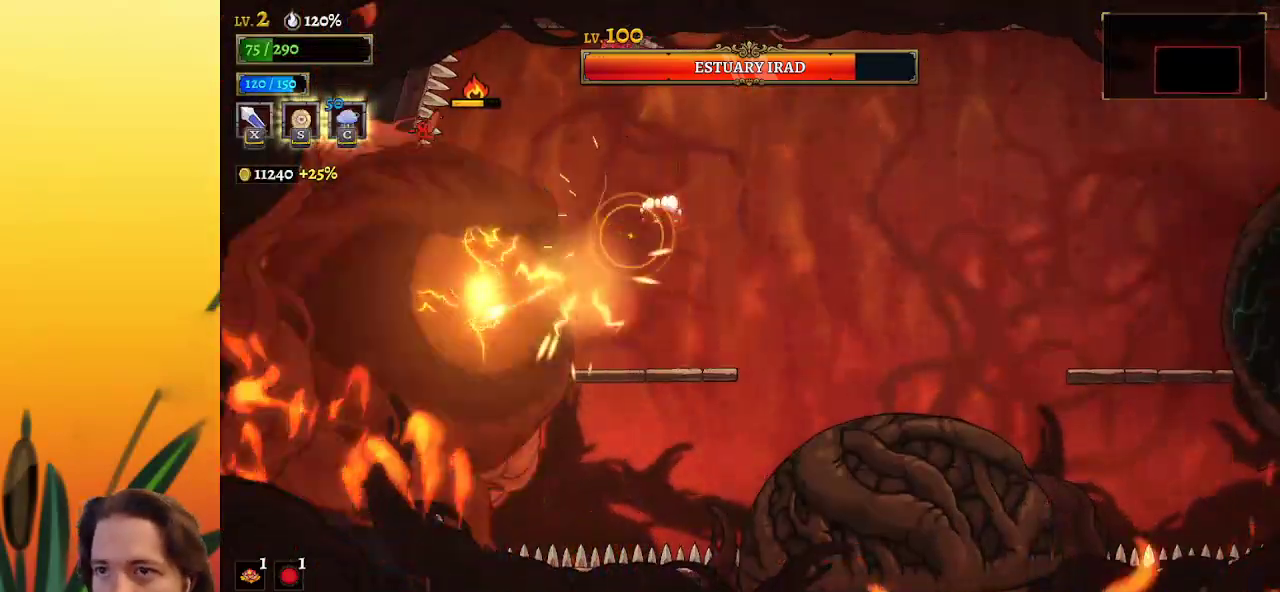
{"keys": ["c"], "events": [[150, "left", "down"], [183, "right", "up"], [283, "x", "down"], [383, "x", "up"], [417, "c", "down"], [417, "left", "up"]]}
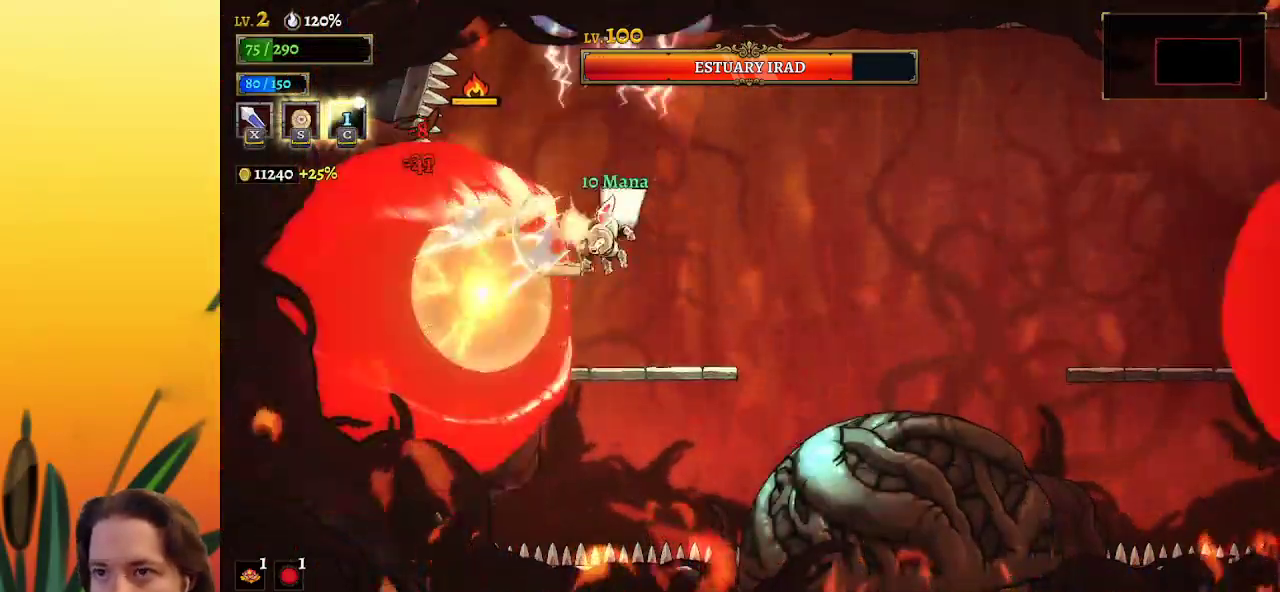
{"keys": ["right", "z"], "events": [[17, "c", "up"], [350, "x", "down"], [400, "right", "down"], [433, "z", "down"], [483, "x", "up"]]}
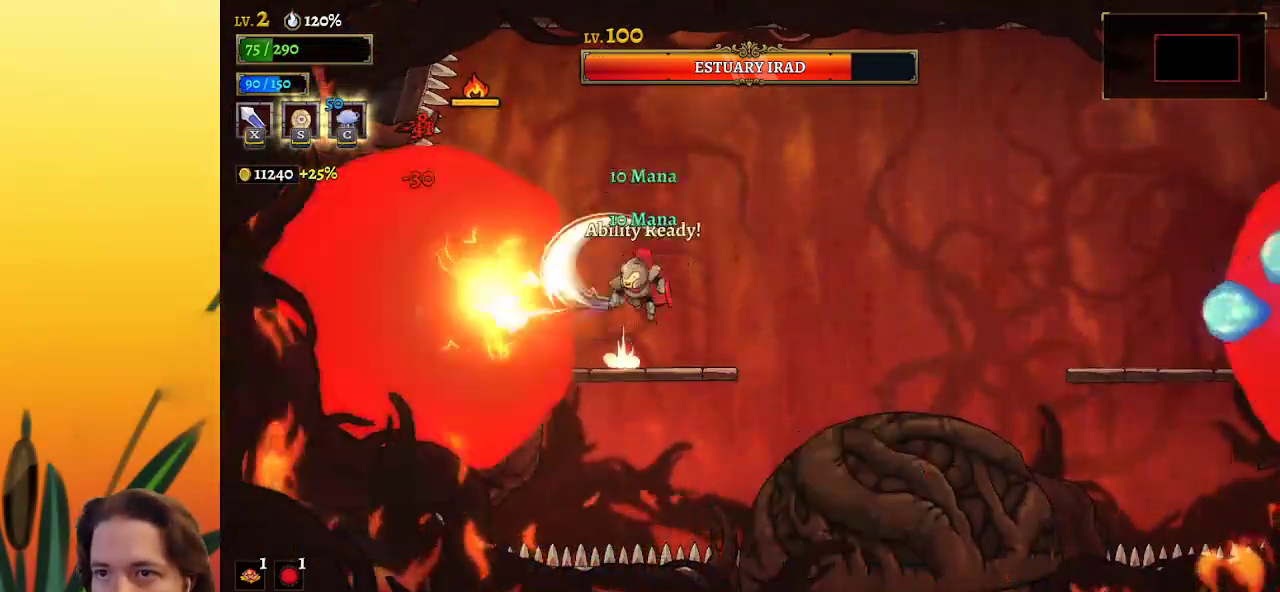
{"keys": ["right"], "events": [[133, "right", "up"], [167, "left", "down"], [217, "z", "up"], [367, "down", "down"], [450, "left", "up"], [500, "down", "up"], [500, "right", "down"]]}
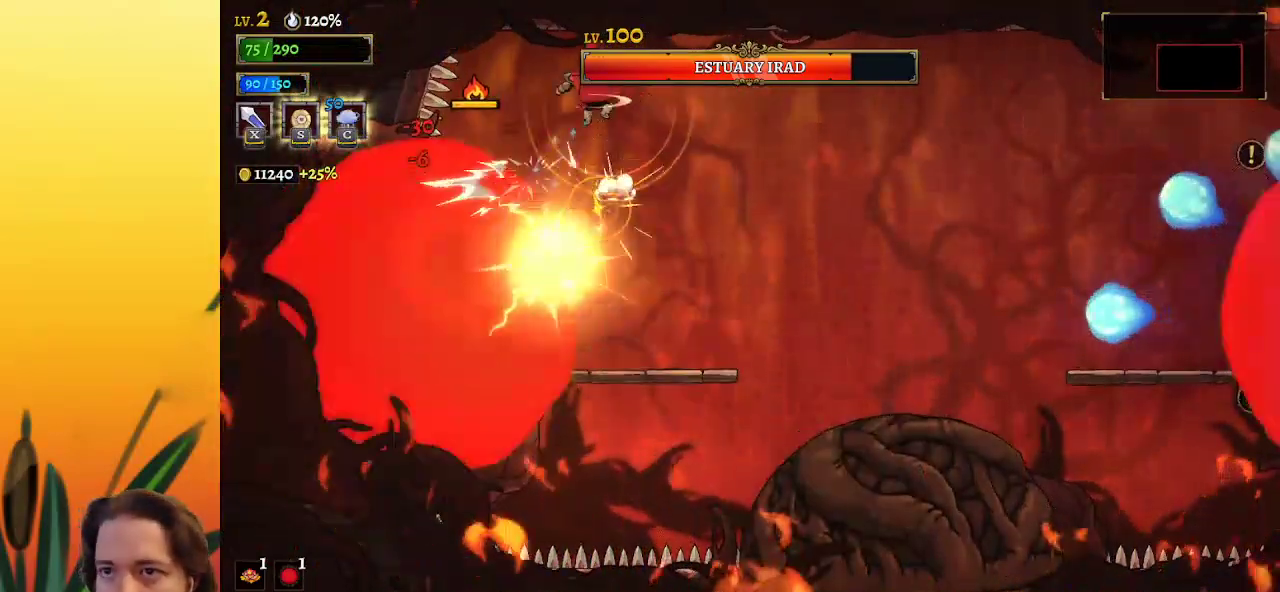
{"keys": [], "events": [[233, "left", "down"], [283, "right", "up"], [333, "x", "down"], [417, "left", "up"], [417, "x", "up"]]}
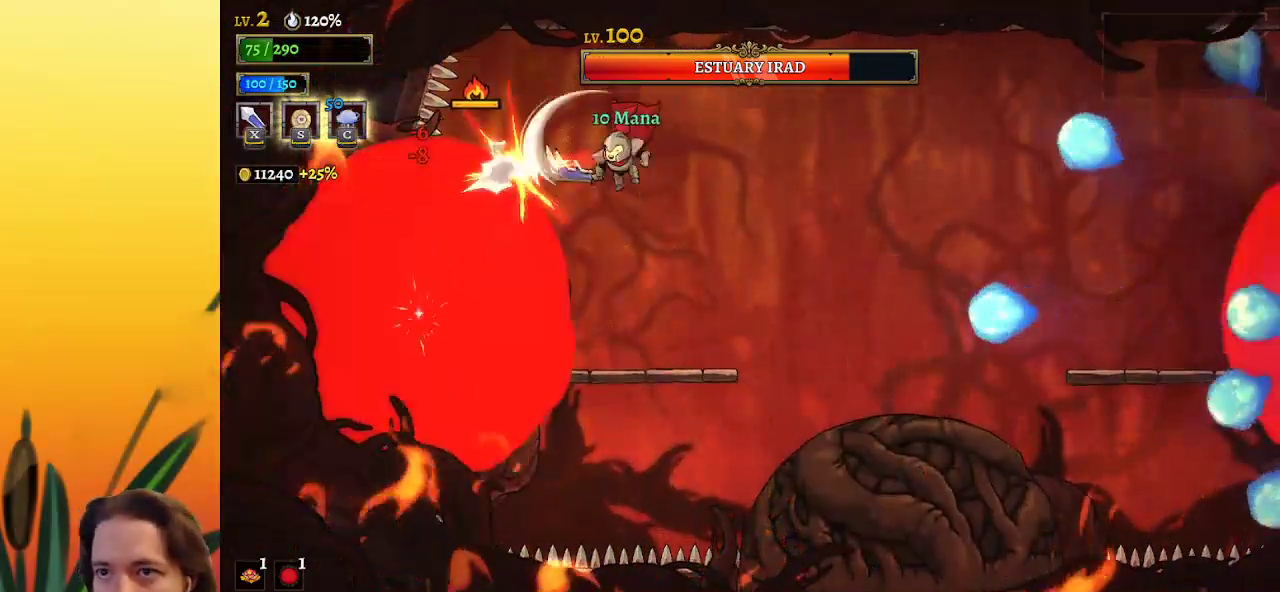
{"keys": [], "events": [[300, "x", "down"], [333, "c", "down"], [433, "x", "up"], [483, "c", "up"]]}
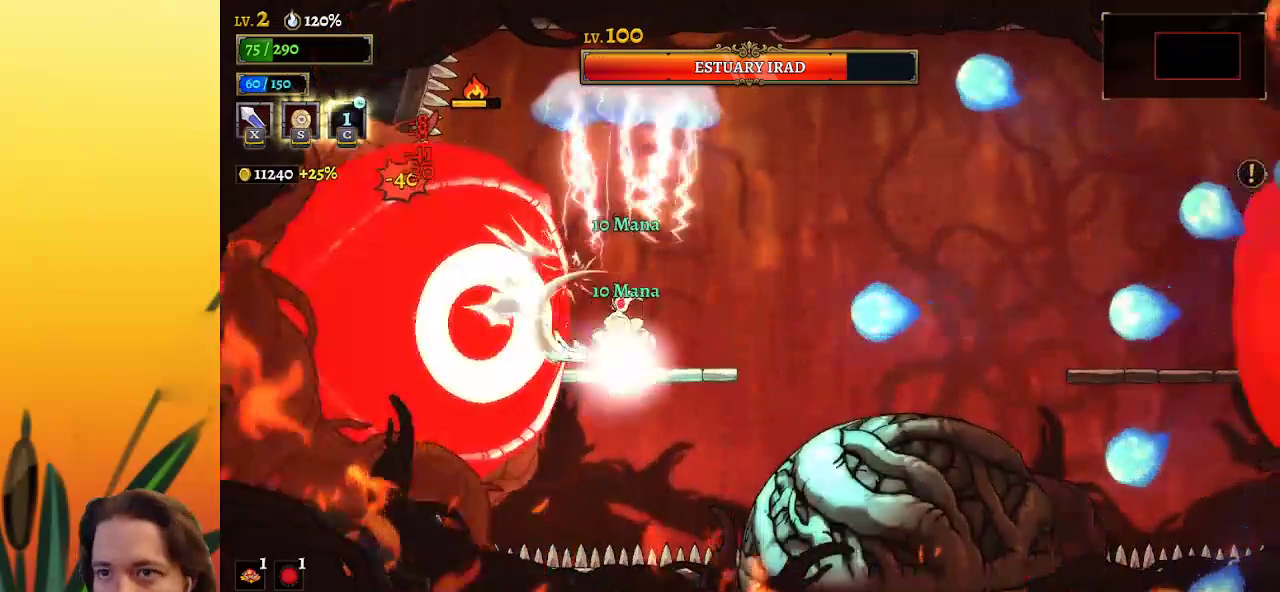
{"keys": ["right", "z"], "events": [[350, "x", "down"], [400, "z", "down"], [450, "x", "up"], [500, "right", "down"]]}
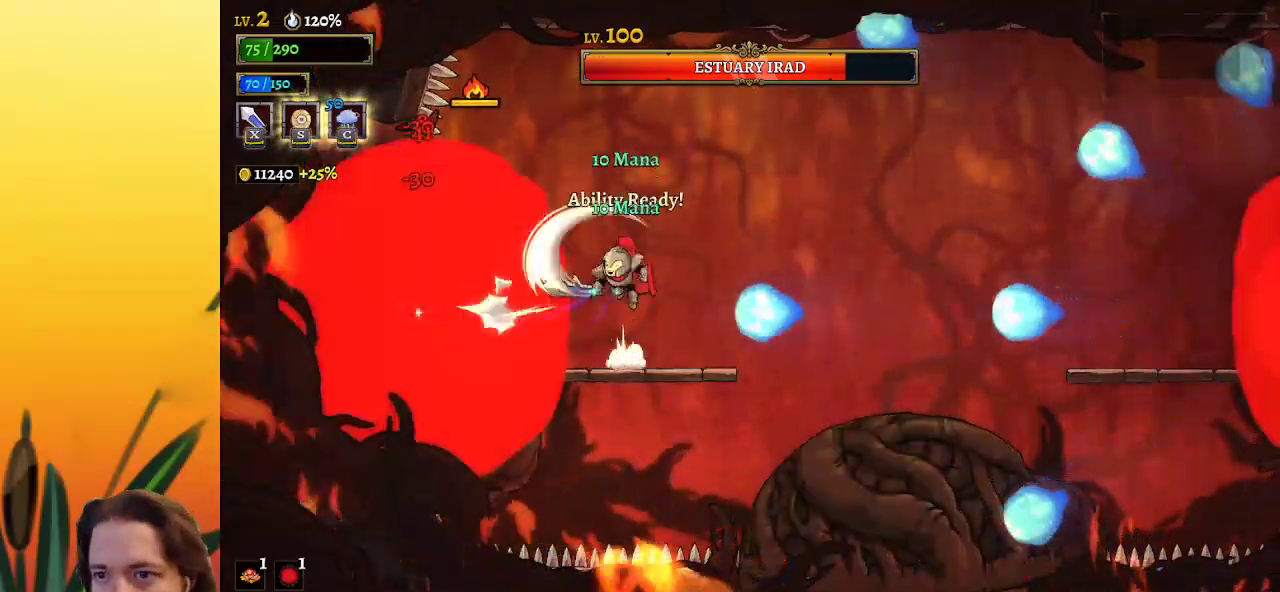
{"keys": ["d", "right"], "events": [[83, "z", "up"], [367, "d", "down"]]}
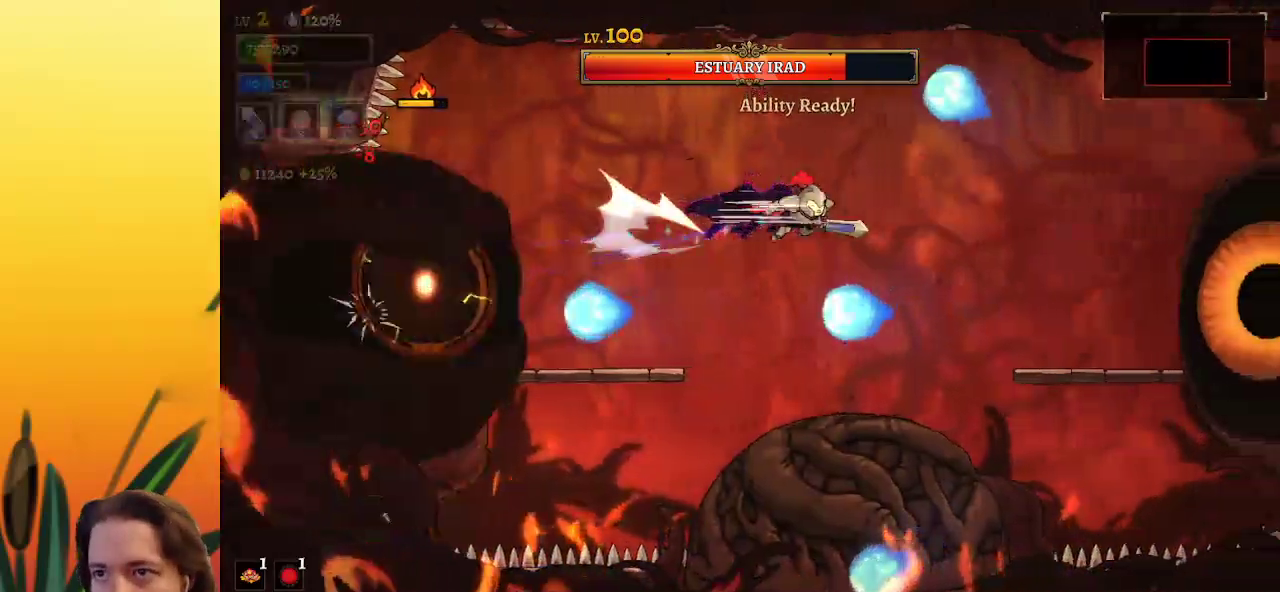
{"keys": ["right", "x"], "events": [[333, "d", "up"], [383, "x", "down"]]}
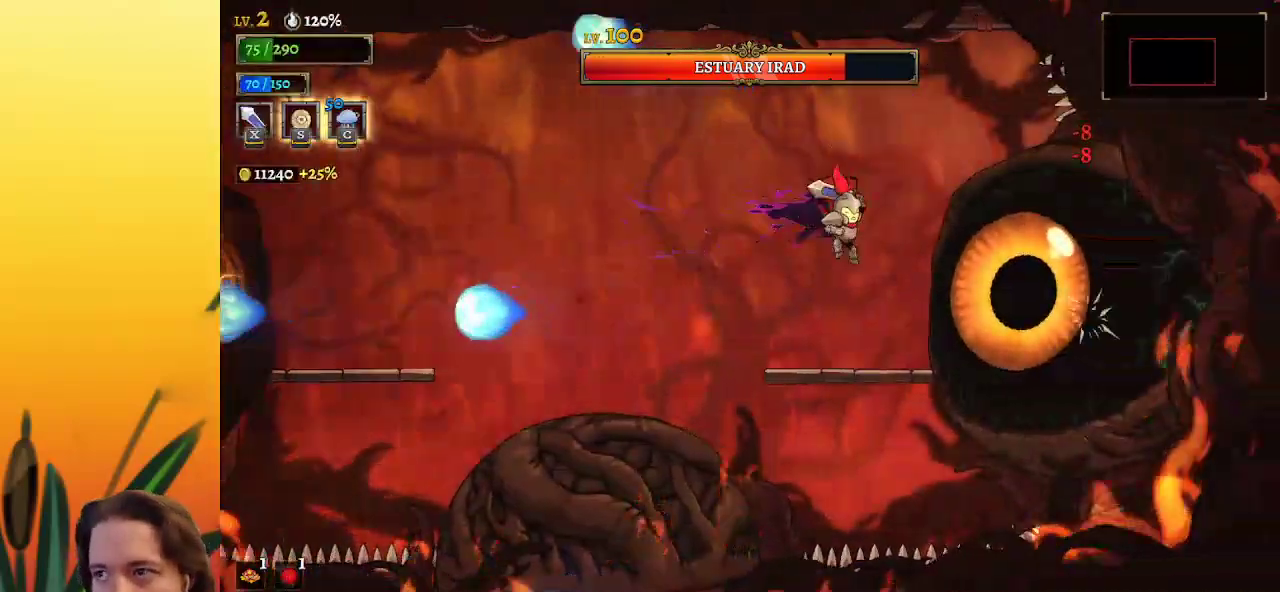
{"keys": ["x"], "events": [[33, "x", "up"], [67, "c", "down"], [67, "right", "up"], [117, "c", "up"], [450, "x", "down"]]}
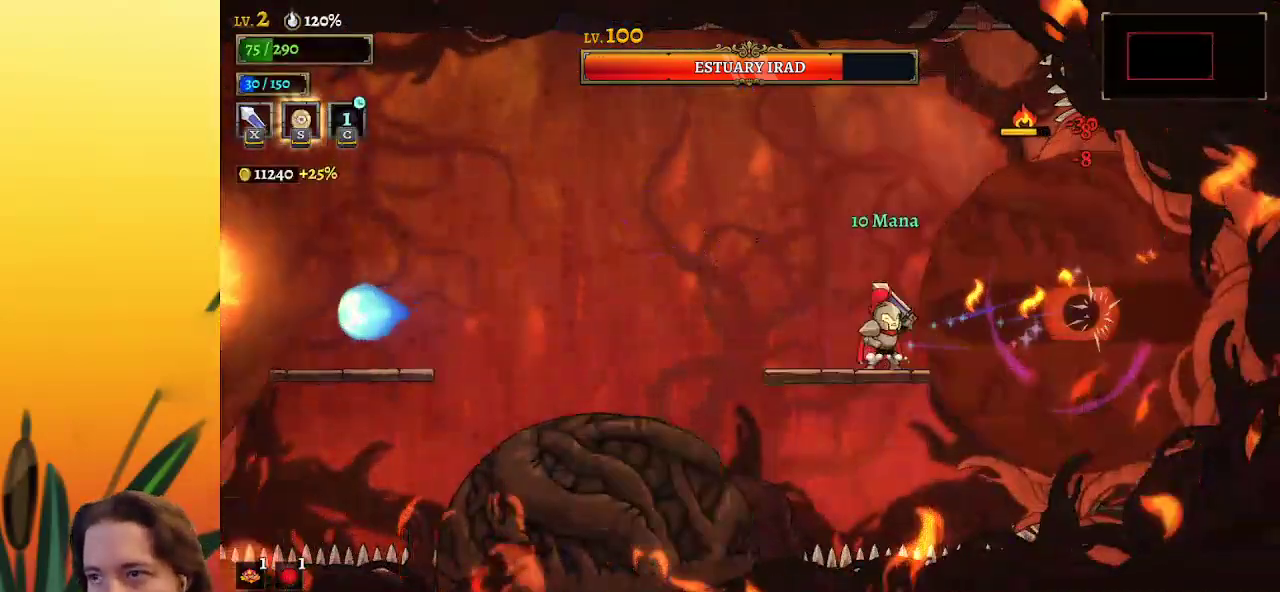
{"keys": ["x"], "events": [[50, "x", "up"], [417, "x", "down"]]}
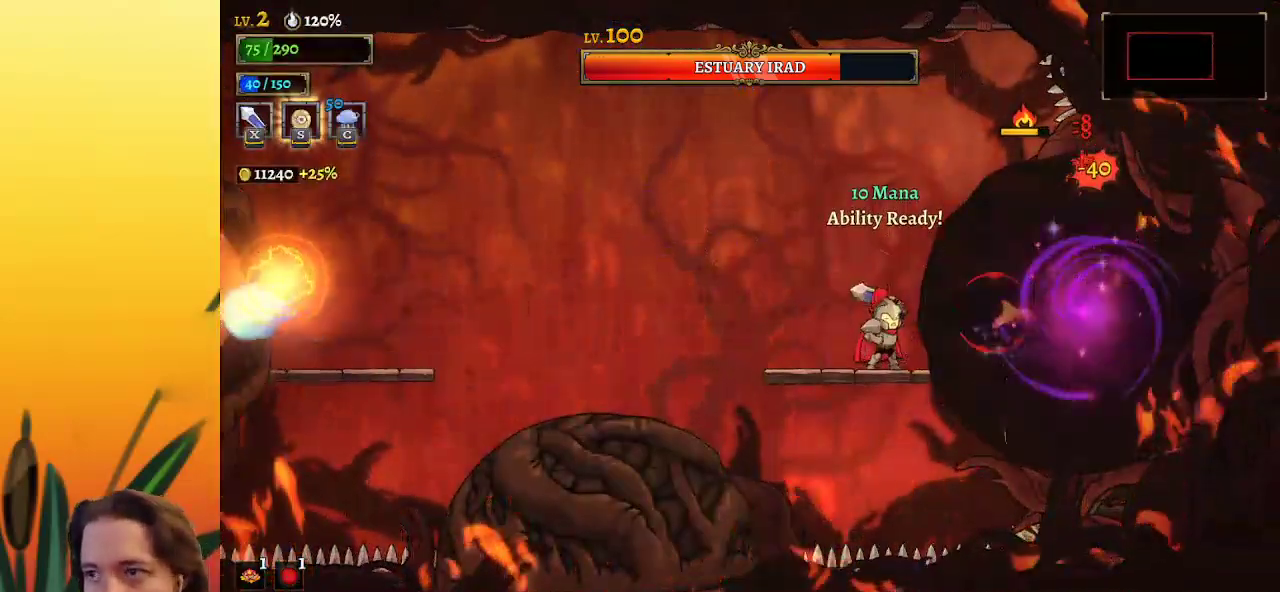
{"keys": ["left", "z"], "events": [[17, "left", "down"], [17, "x", "up"], [250, "left", "up"], [383, "left", "down"], [433, "z", "down"]]}
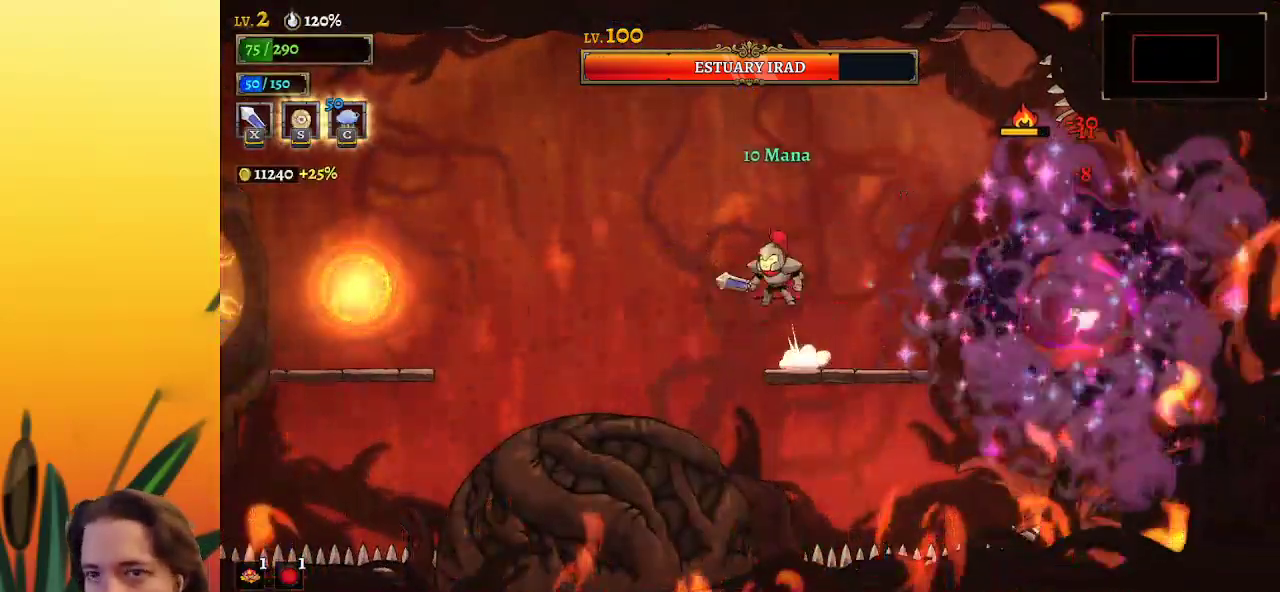
{"keys": ["down", "left"], "events": [[117, "z", "up"], [167, "a", "down"], [400, "down", "down"], [450, "a", "up"]]}
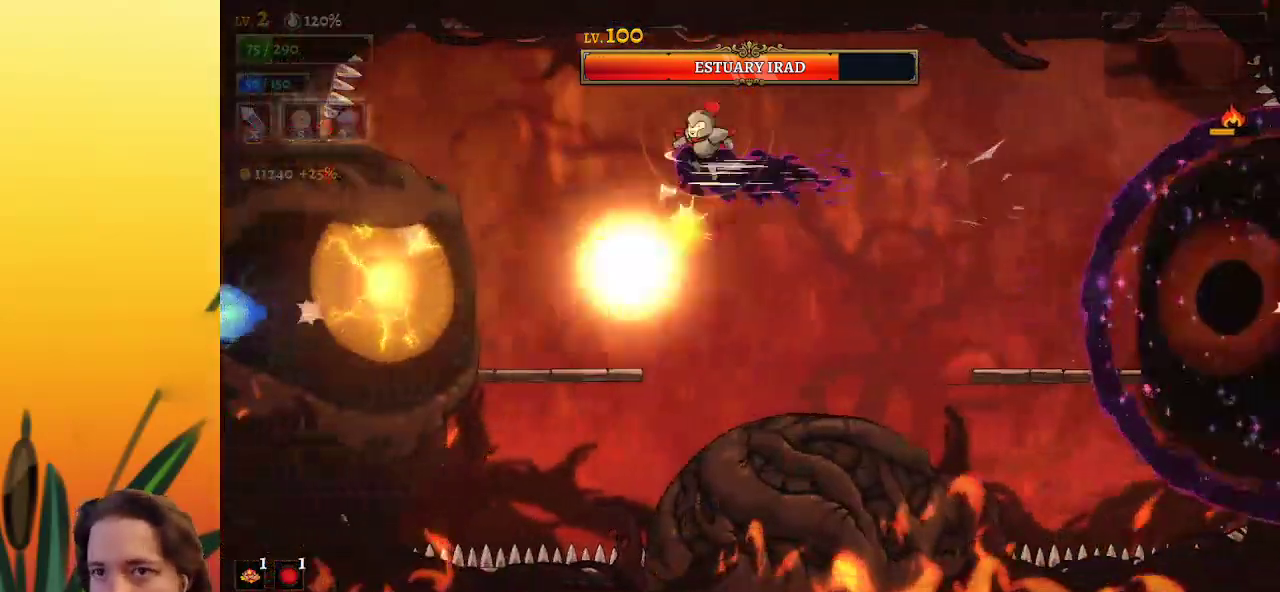
{"keys": [], "events": [[100, "down", "up"], [283, "left", "up"]]}
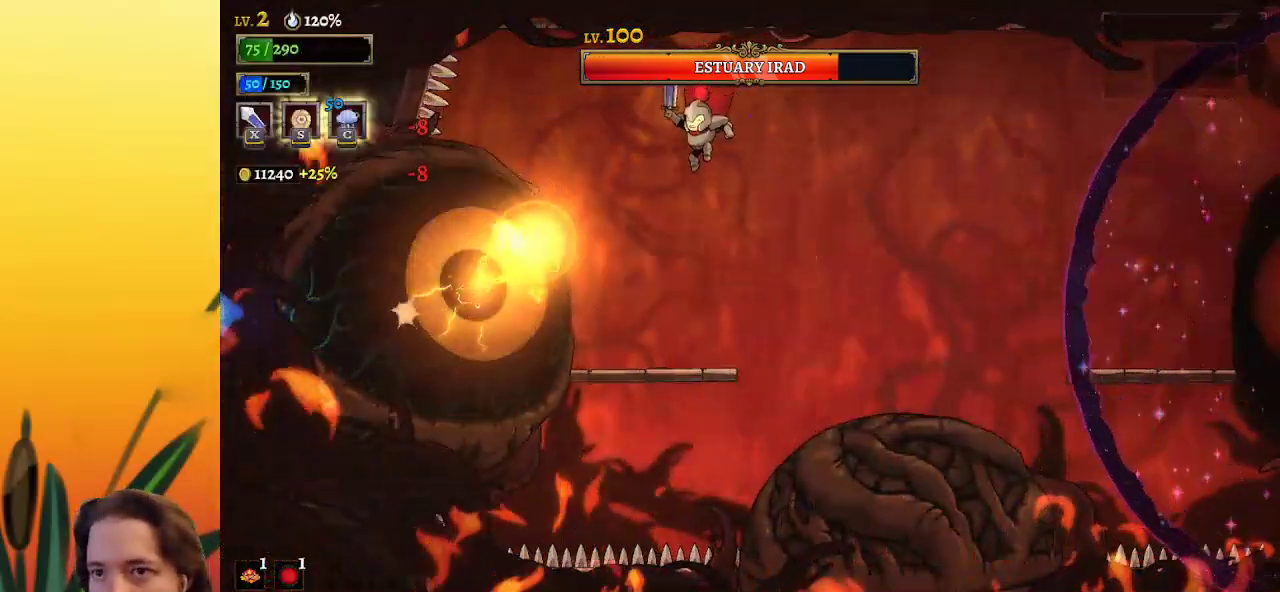
{"keys": ["down", "z"], "events": [[350, "z", "down"], [483, "down", "down"]]}
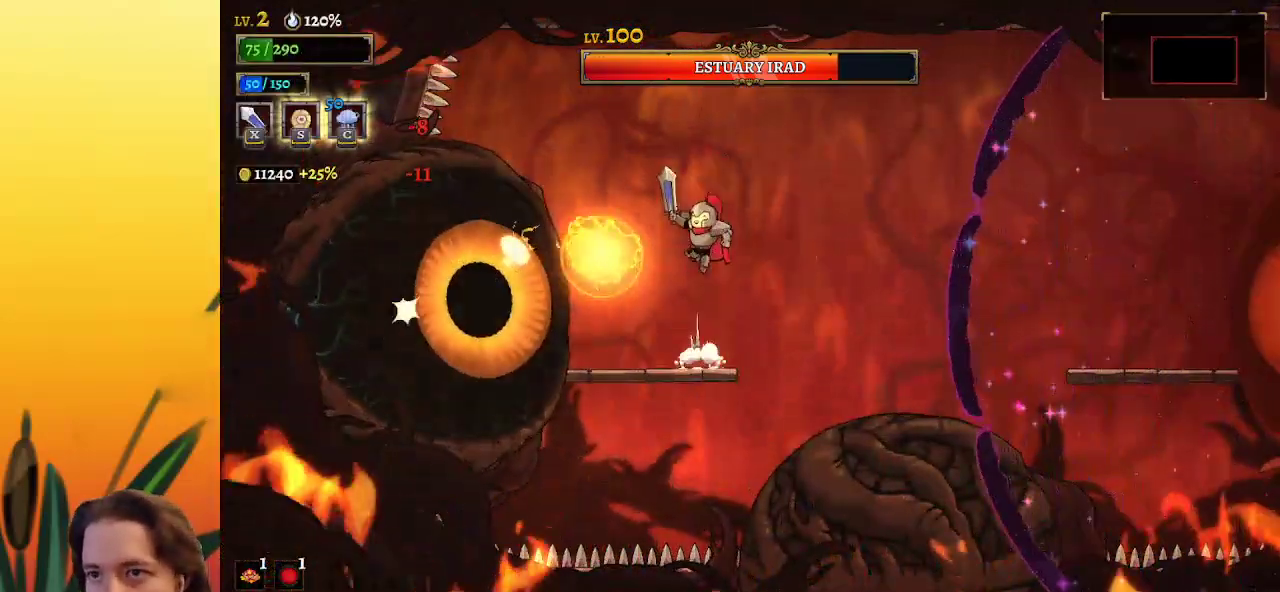
{"keys": ["d", "right"], "events": [[83, "z", "up"], [133, "down", "up"], [283, "d", "down"], [283, "right", "down"]]}
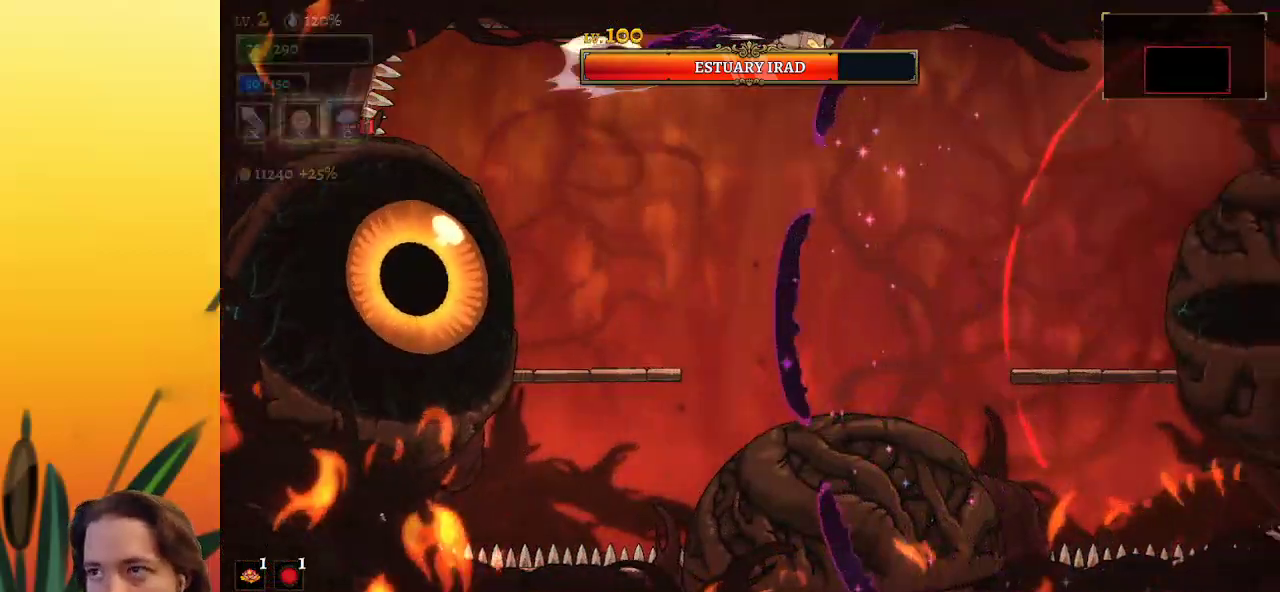
{"keys": ["left"], "events": [[167, "d", "up"], [200, "right", "up"], [350, "left", "down"]]}
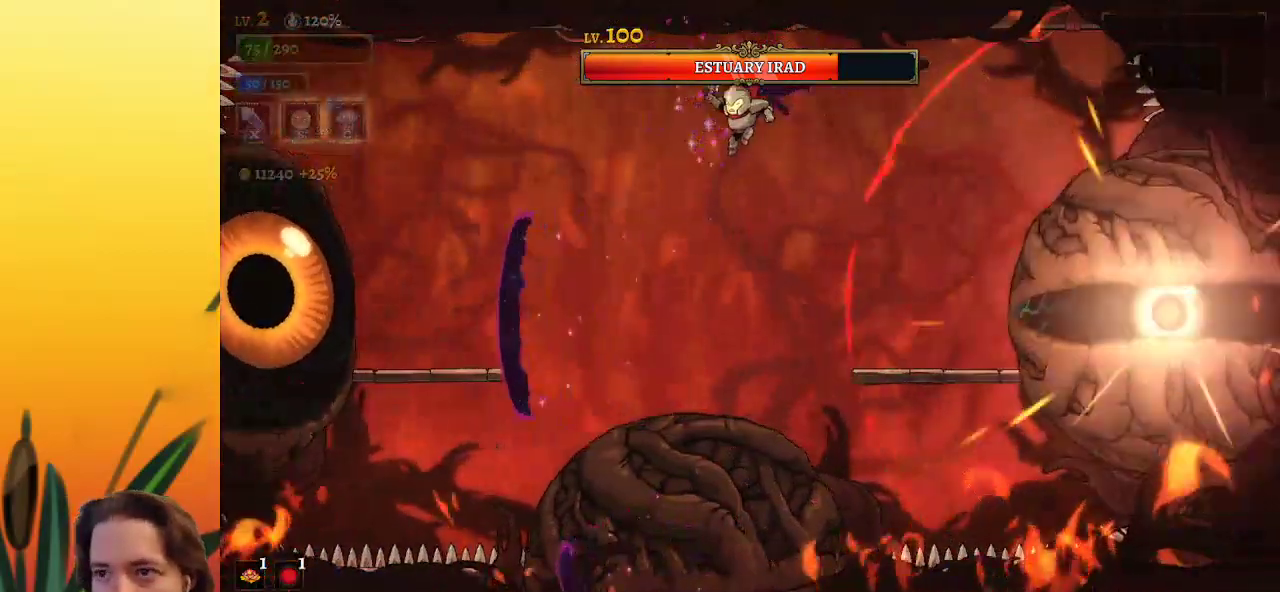
{"keys": [], "events": [[83, "left", "up"], [217, "down", "down"], [400, "down", "up"]]}
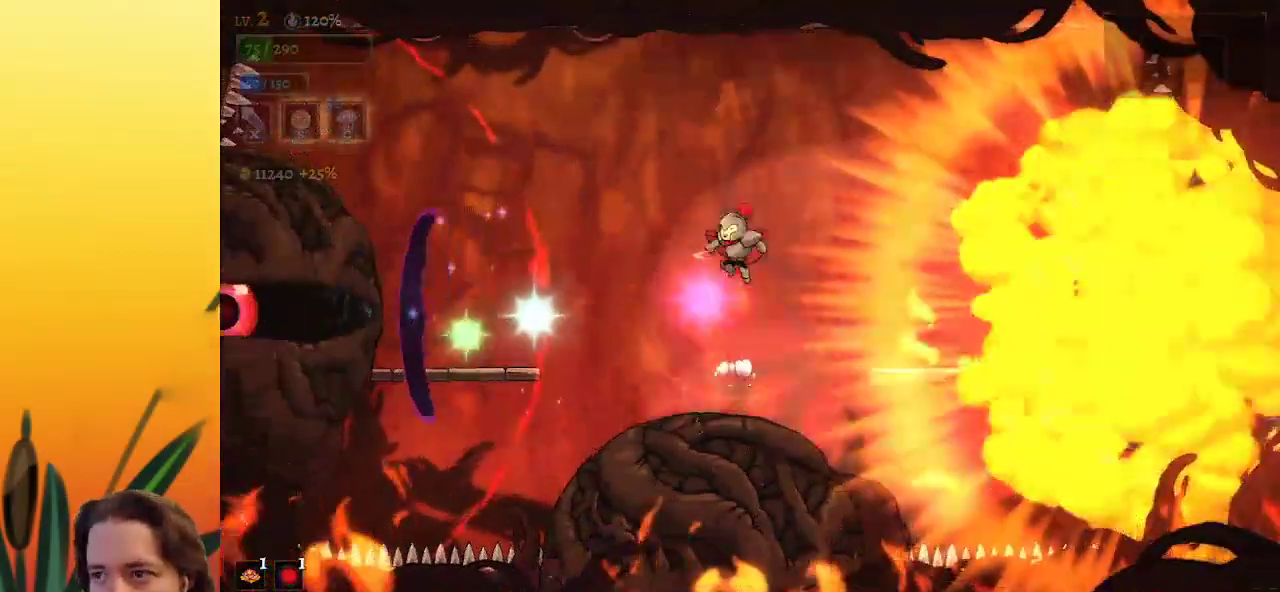
{"keys": ["right", "x"], "events": [[50, "right", "down"], [333, "x", "down"]]}
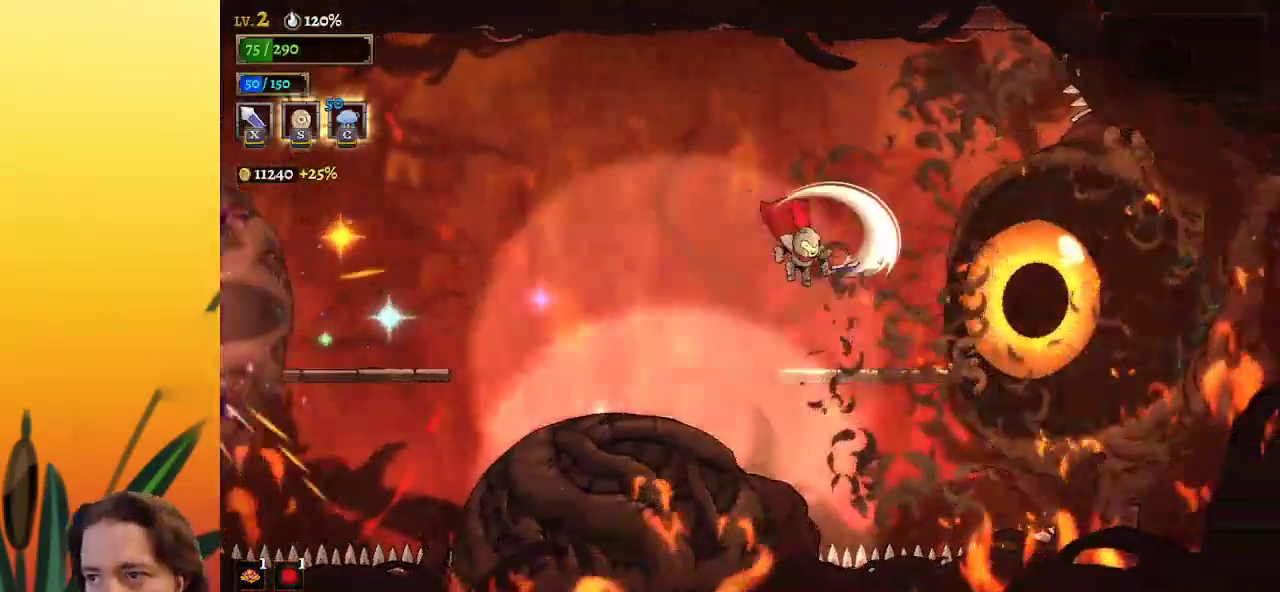
{"keys": ["c", "x"], "events": [[17, "x", "up"], [250, "right", "up"], [383, "x", "down"], [483, "c", "down"]]}